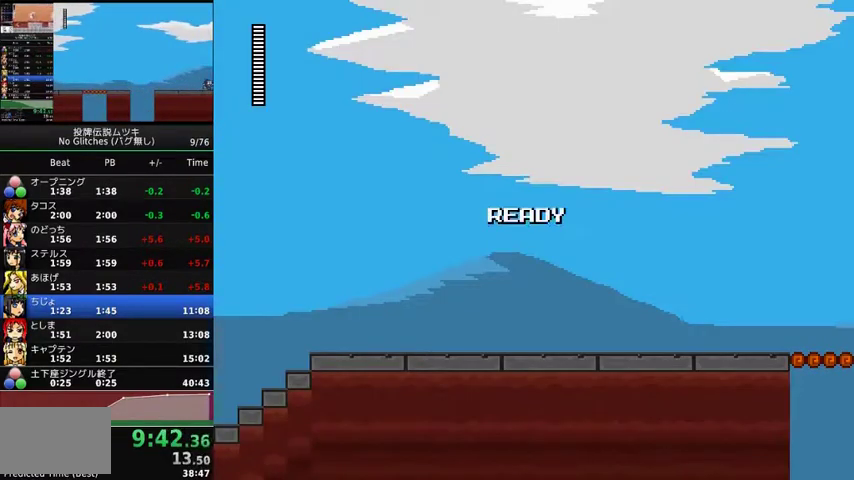
Gameplay with a controller (Xbox layout); each line is a JSON object with the inputs held at the frame after it. "events" lists button and stick changes between this image and that frame as [ms after this image, input, new state], when the widget could be followed in between. Not read: L3 R3.
{"buttons": ["DPAD_RIGHT"], "events": [[233, "DPAD_RIGHT", "down"]]}
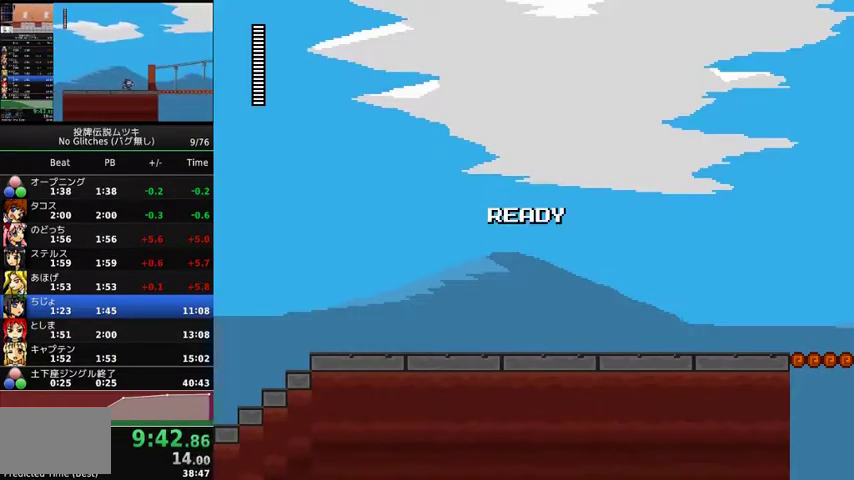
{"buttons": ["DPAD_RIGHT"], "events": []}
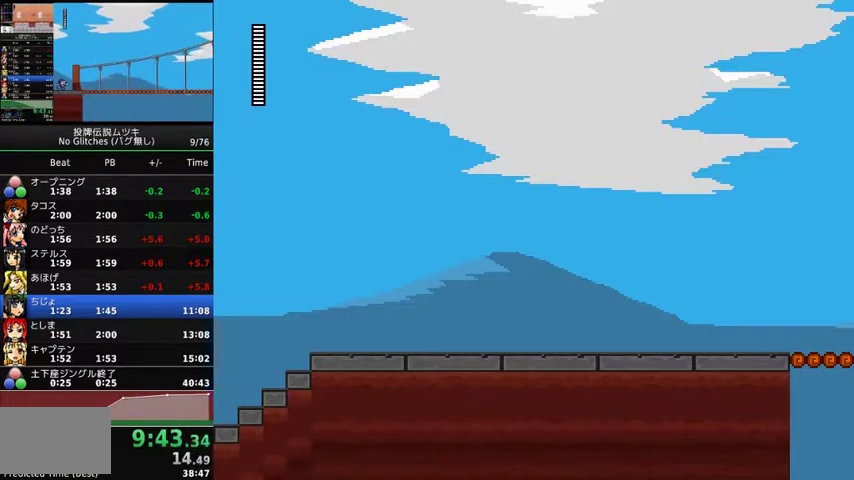
{"buttons": ["DPAD_RIGHT"], "events": []}
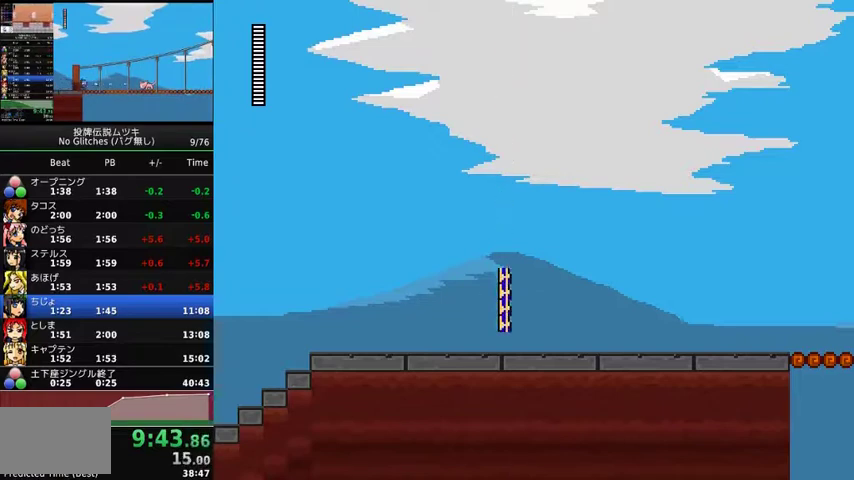
{"buttons": ["DPAD_RIGHT"], "events": []}
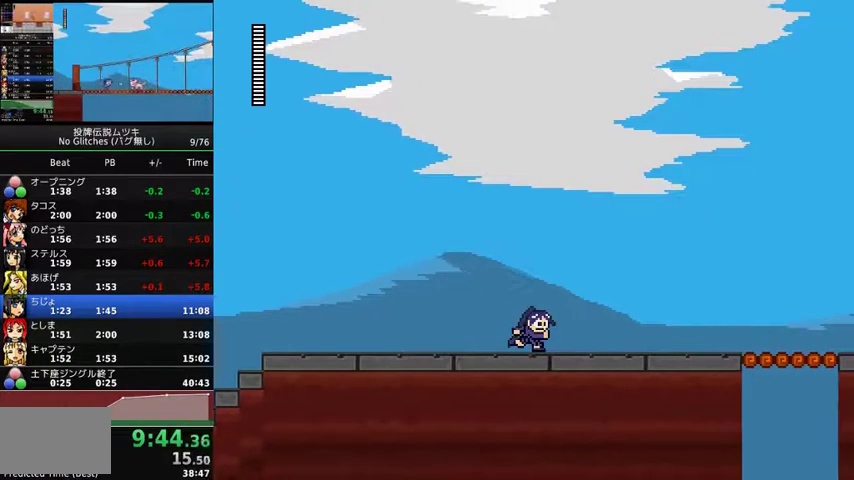
{"buttons": ["DPAD_RIGHT"], "events": []}
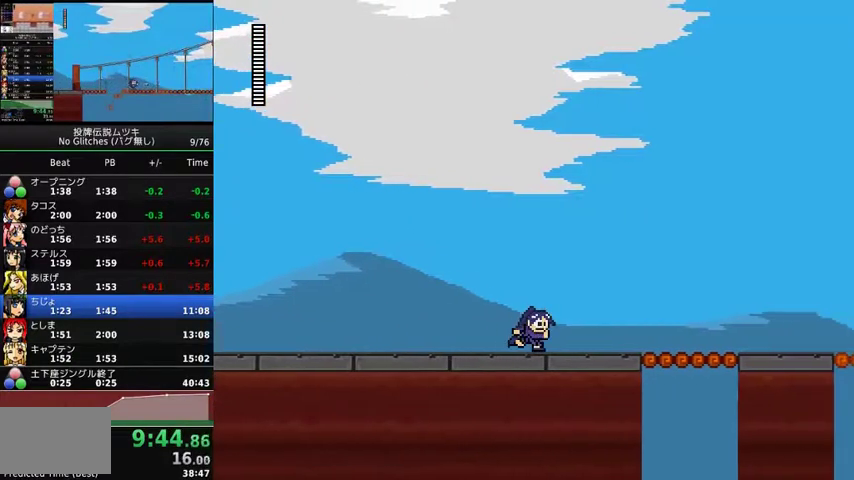
{"buttons": [], "events": [[200, "START", "down"], [300, "START", "up"], [333, "DPAD_RIGHT", "up"]]}
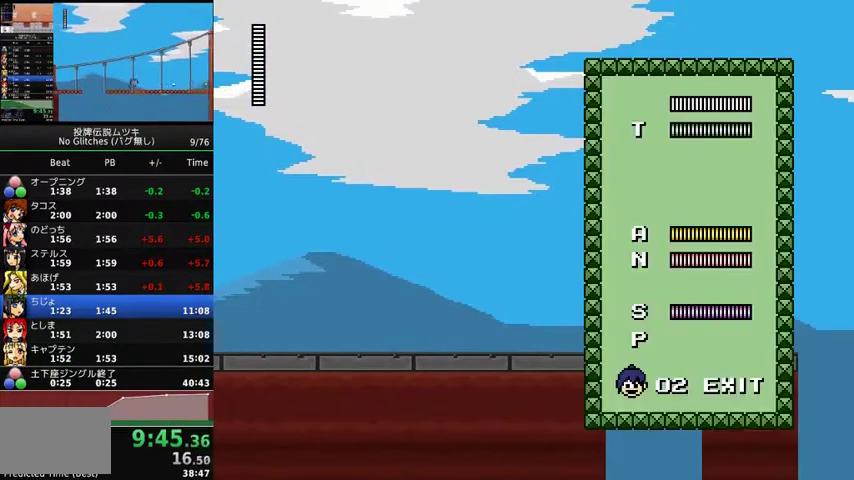
{"buttons": ["DPAD_RIGHT"], "events": [[33, "DPAD_DOWN", "down"], [100, "DPAD_DOWN", "up"], [167, "A", "down"], [233, "A", "up"], [300, "DPAD_RIGHT", "down"]]}
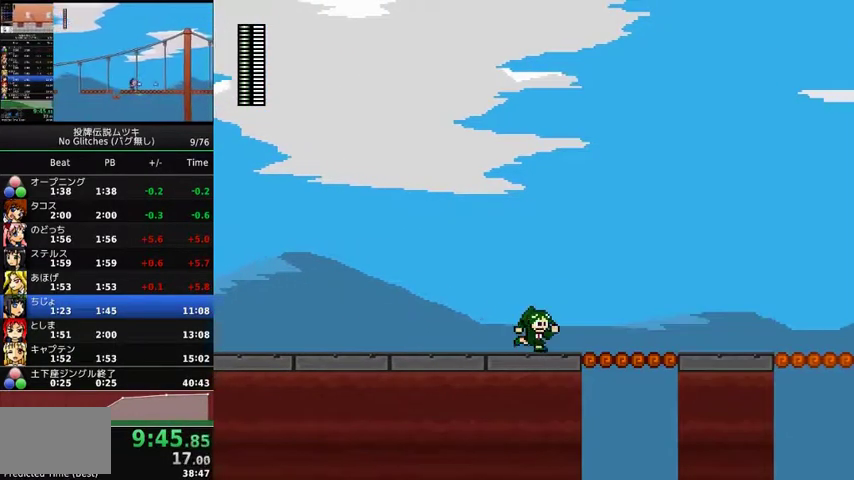
{"buttons": ["DPAD_RIGHT"], "events": []}
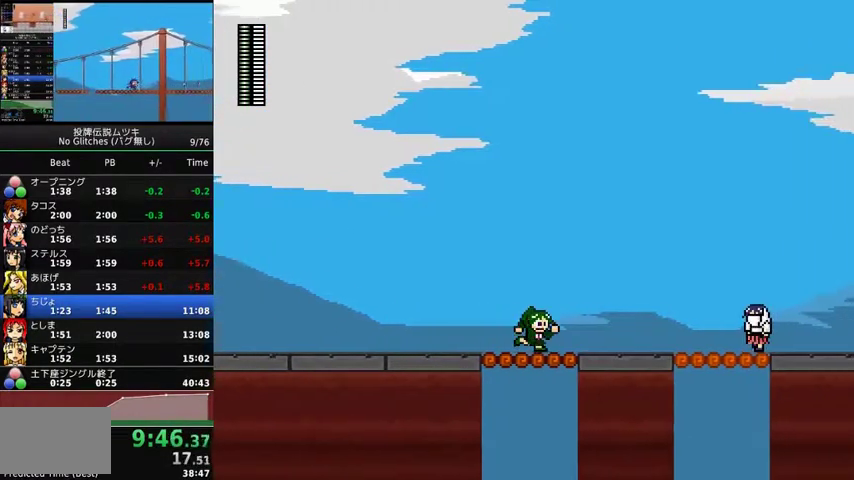
{"buttons": ["A", "DPAD_RIGHT"], "events": [[500, "A", "down"]]}
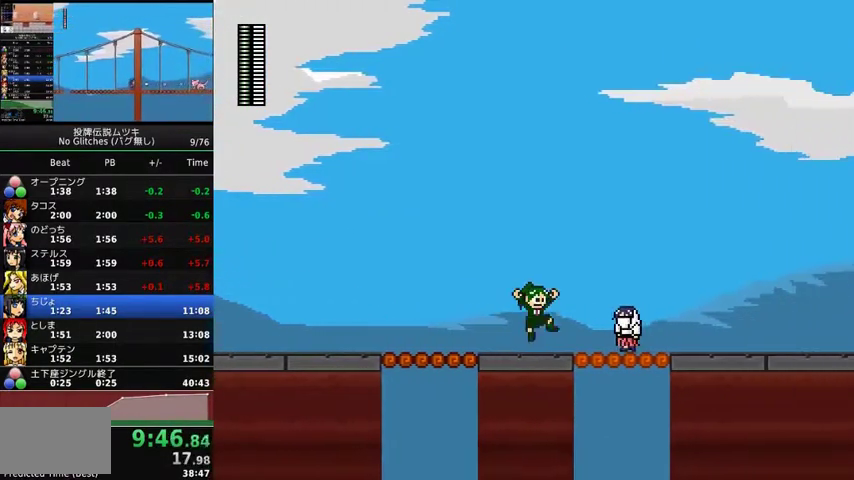
{"buttons": ["DPAD_RIGHT"], "events": [[500, "A", "up"]]}
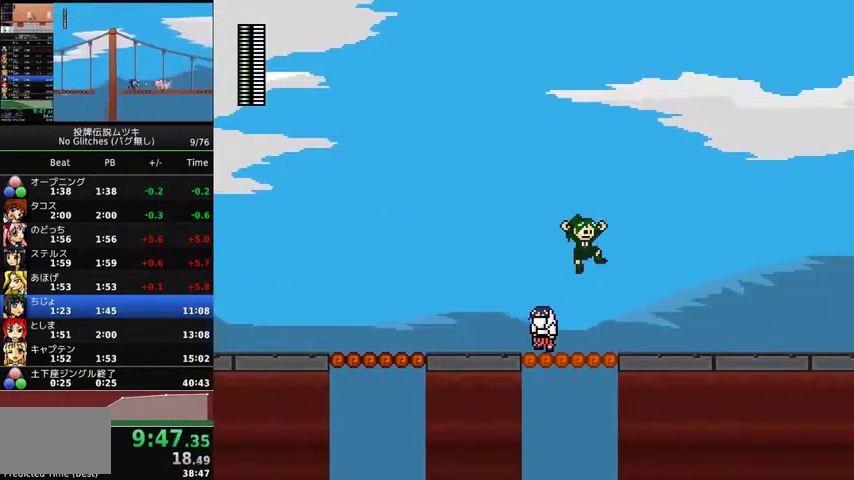
{"buttons": ["DPAD_RIGHT"], "events": []}
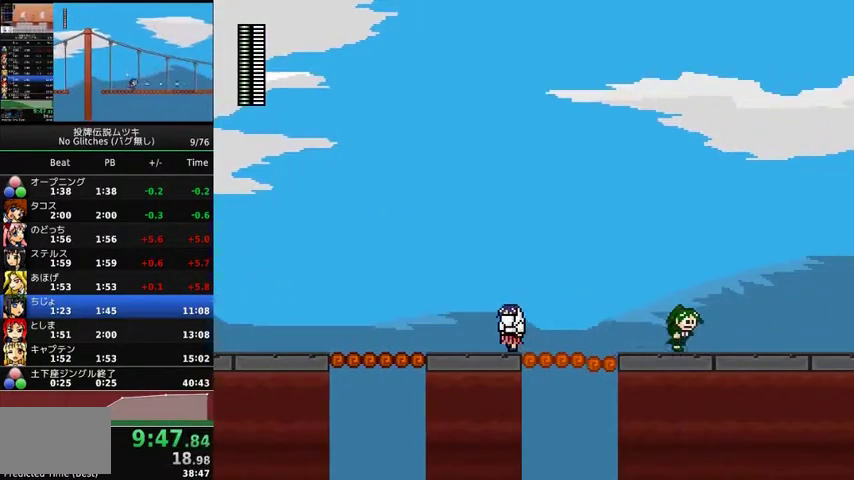
{"buttons": ["A", "DPAD_RIGHT"], "events": [[467, "A", "down"]]}
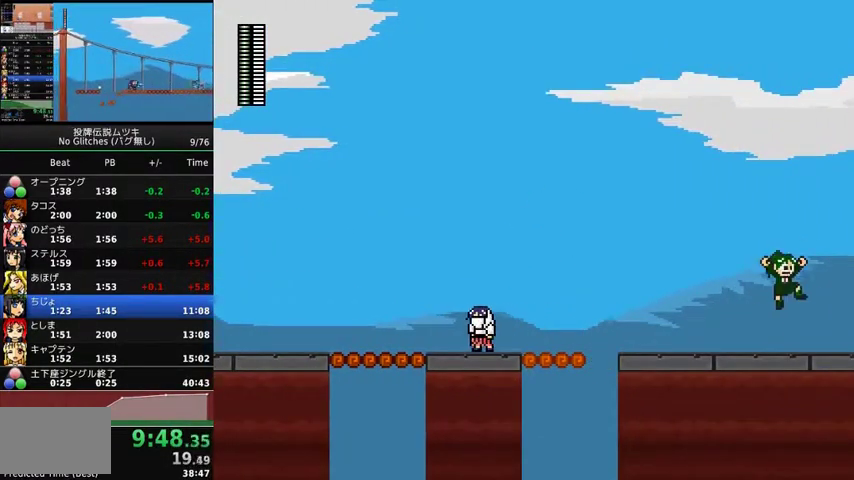
{"buttons": ["DPAD_RIGHT"], "events": [[67, "A", "up"]]}
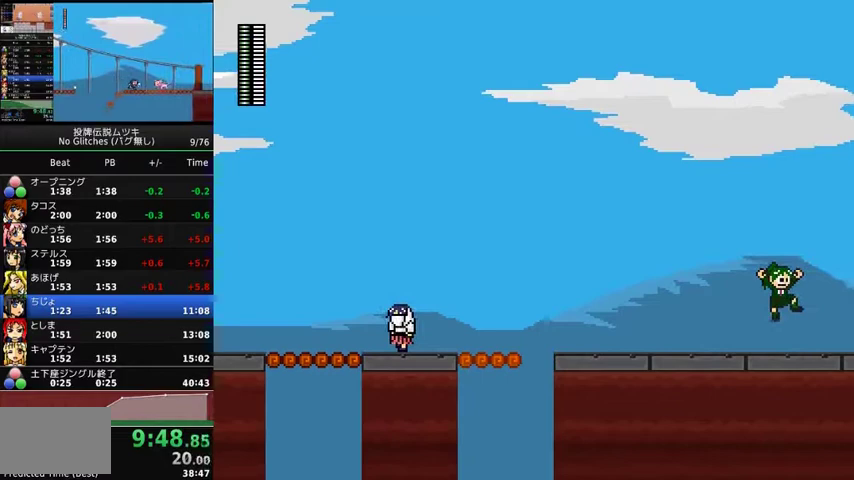
{"buttons": ["DPAD_RIGHT"], "events": [[33, "DPAD_RIGHT", "up"], [200, "DPAD_RIGHT", "down"]]}
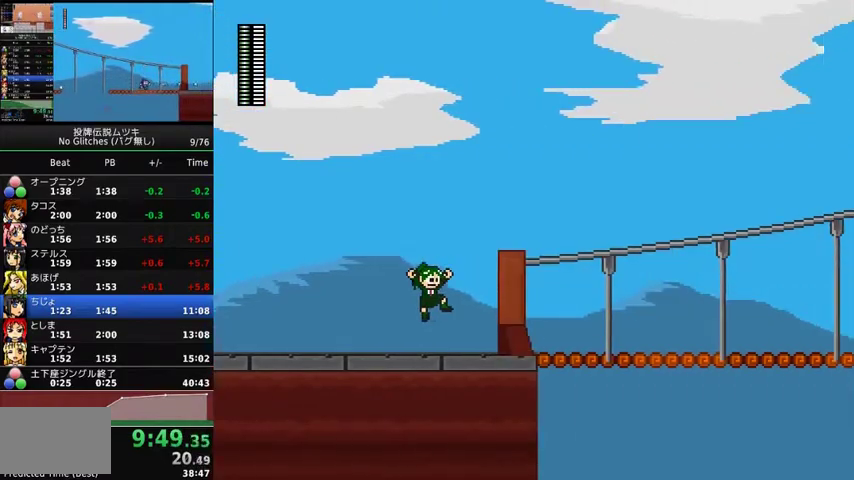
{"buttons": ["DPAD_RIGHT"], "events": []}
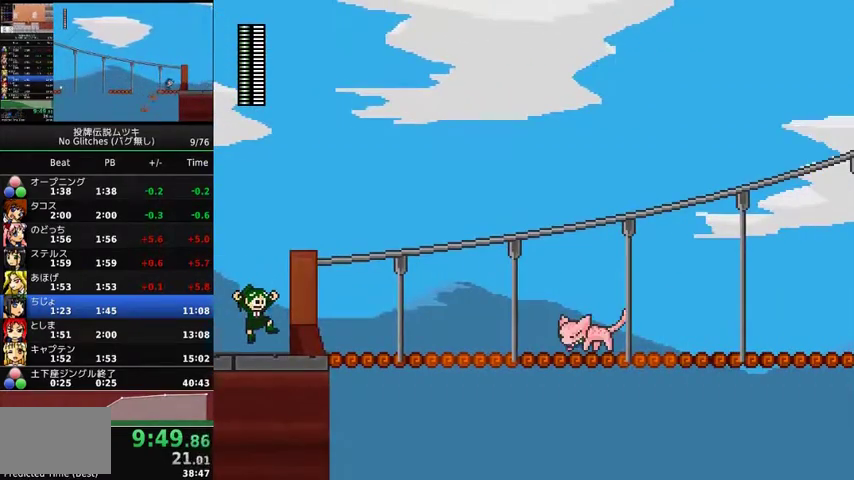
{"buttons": ["DPAD_RIGHT"], "events": []}
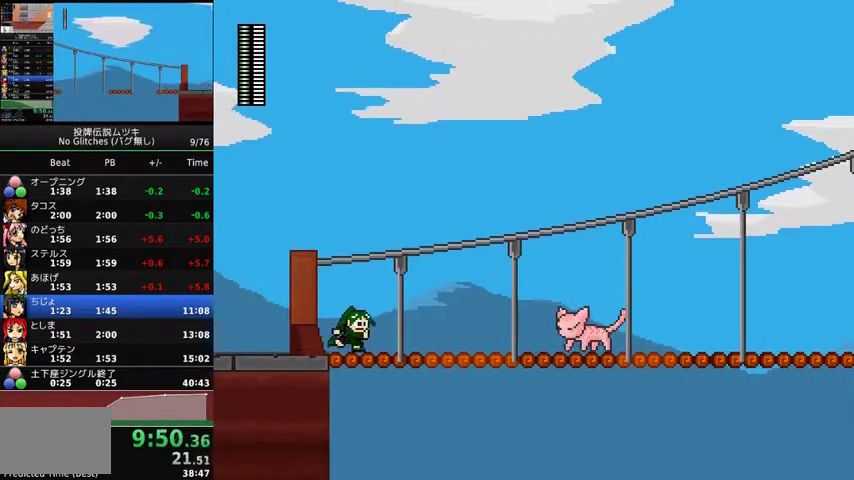
{"buttons": ["A", "DPAD_RIGHT"], "events": [[500, "A", "down"]]}
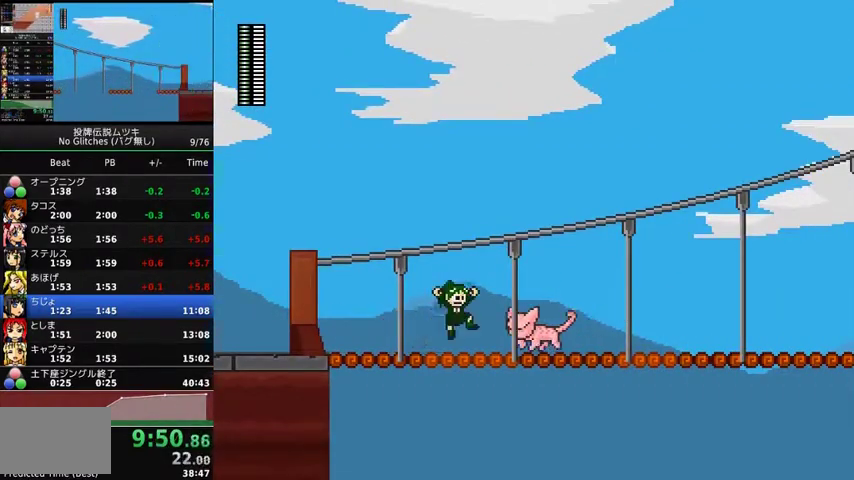
{"buttons": ["A", "DPAD_RIGHT"], "events": []}
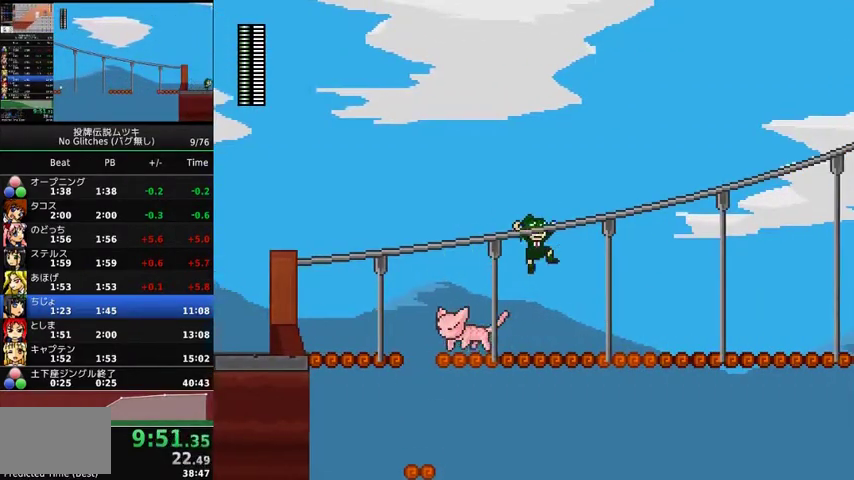
{"buttons": ["DPAD_RIGHT"], "events": [[133, "A", "up"]]}
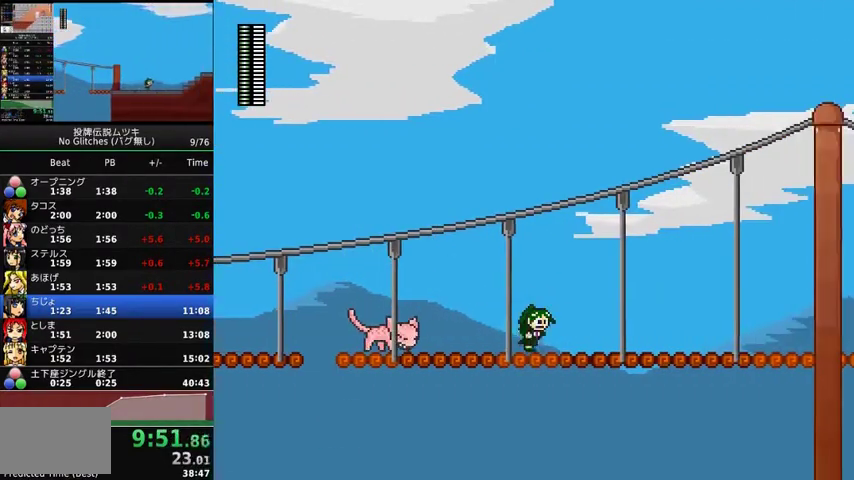
{"buttons": ["DPAD_RIGHT"], "events": []}
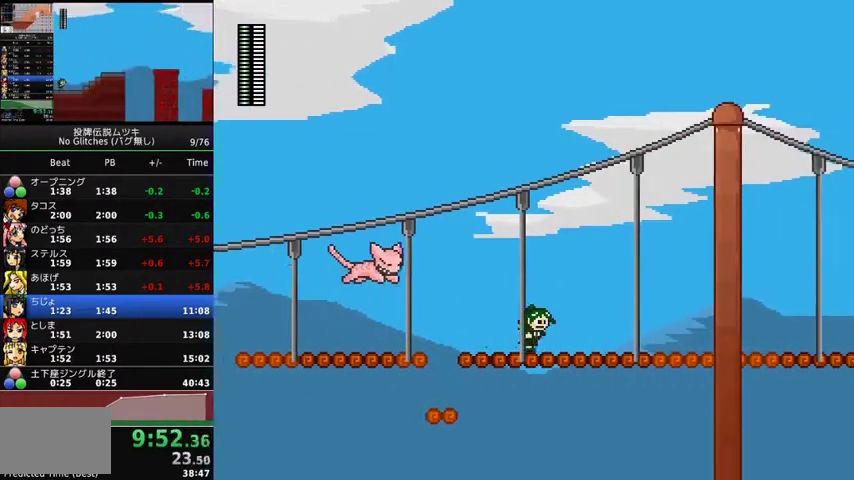
{"buttons": ["DPAD_RIGHT"], "events": [[133, "A", "down"], [500, "A", "up"]]}
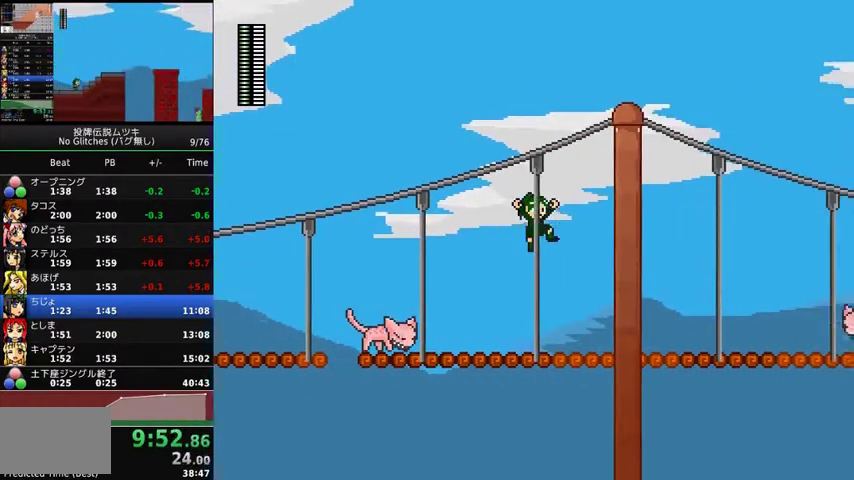
{"buttons": ["DPAD_RIGHT"], "events": []}
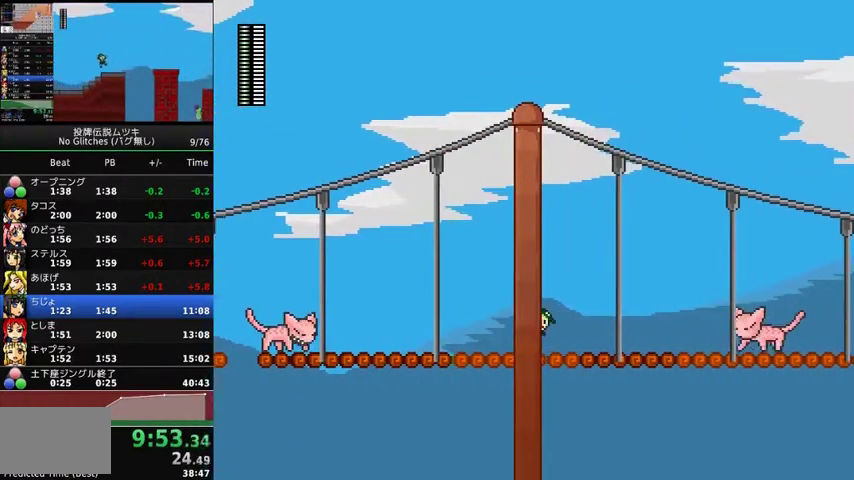
{"buttons": ["A", "DPAD_RIGHT"], "events": [[500, "A", "down"]]}
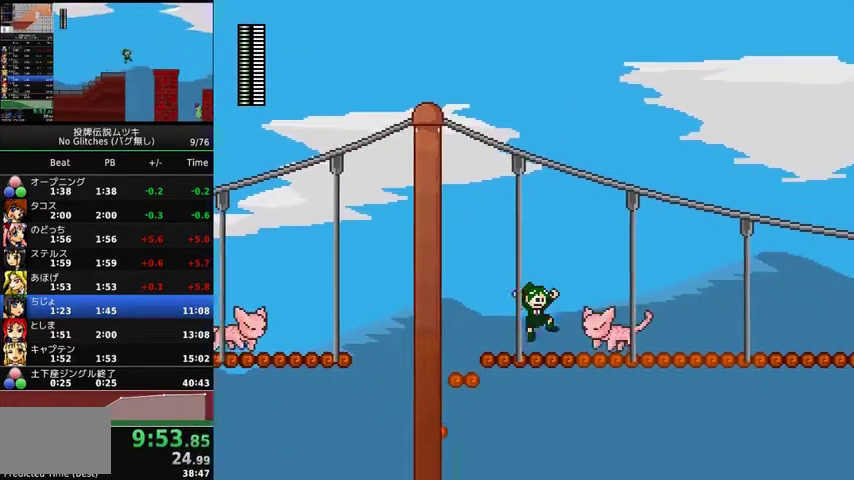
{"buttons": ["A", "DPAD_RIGHT"], "events": []}
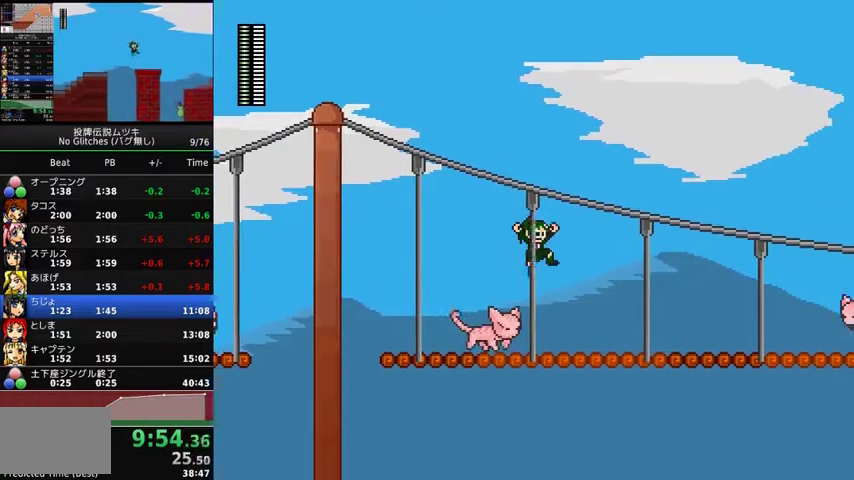
{"buttons": ["DPAD_RIGHT"], "events": [[133, "A", "up"]]}
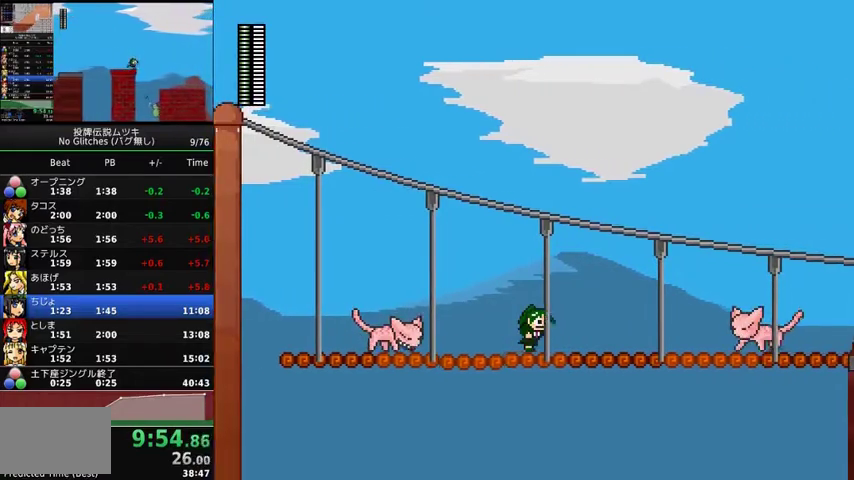
{"buttons": ["A", "DPAD_RIGHT"], "events": [[500, "A", "down"]]}
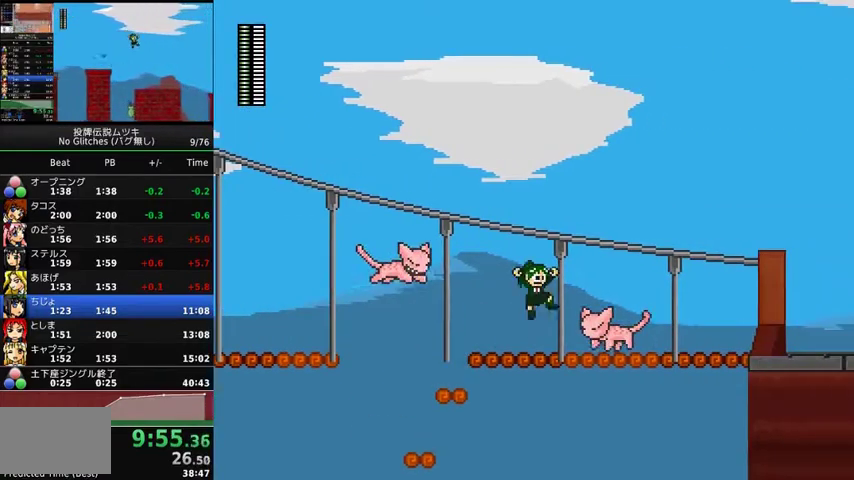
{"buttons": ["A", "DPAD_RIGHT"], "events": []}
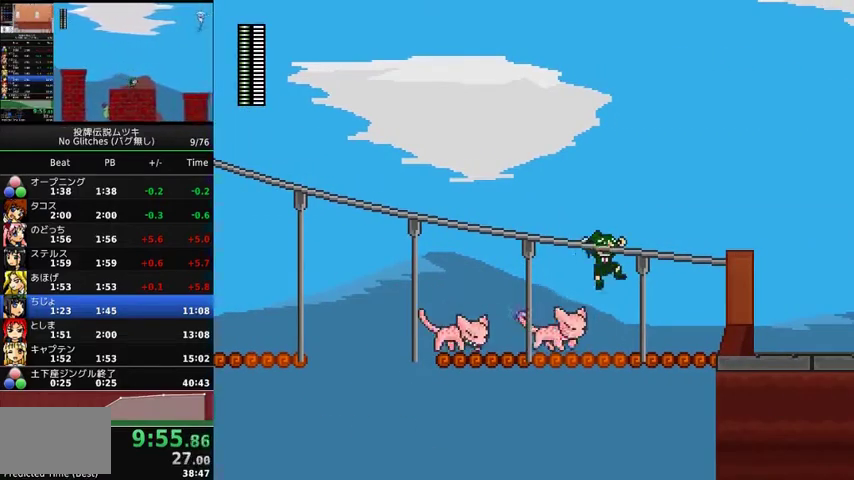
{"buttons": ["DPAD_RIGHT"], "events": [[167, "A", "up"]]}